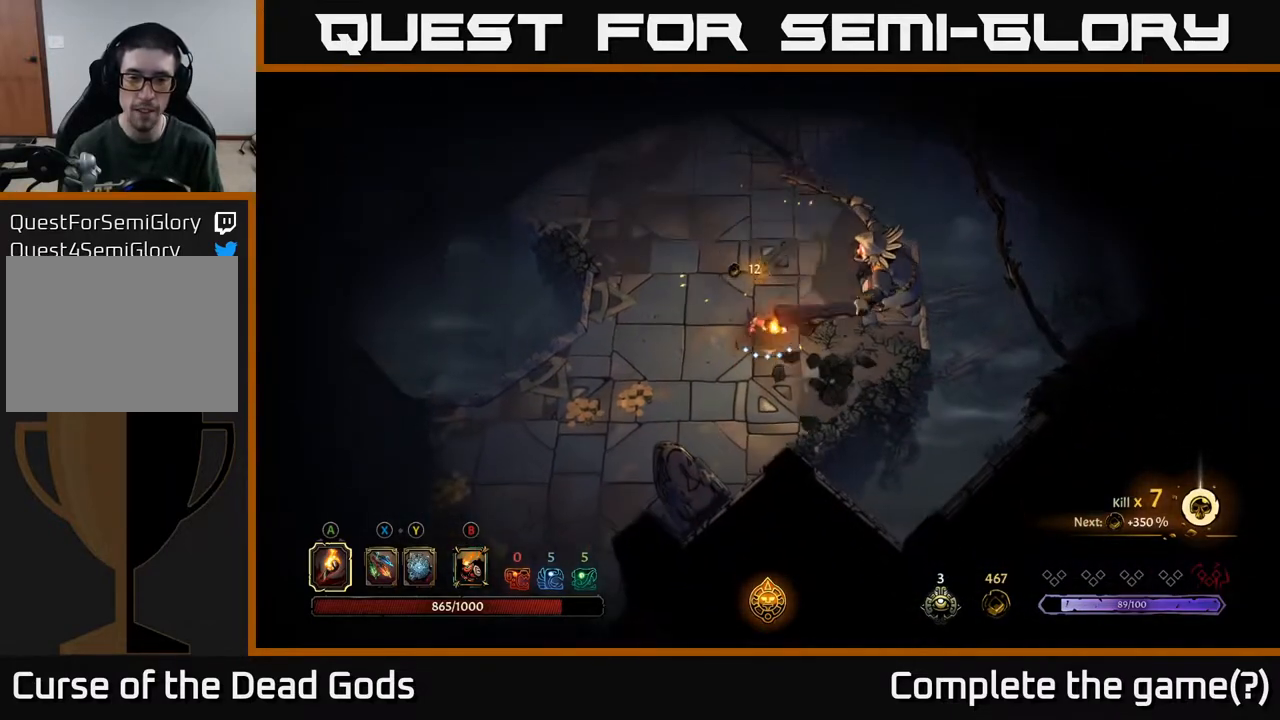
Gameplay with a controller (Xbox layout); each line is a JSON object with the inputs held at the frame after it. "events" lists button and stick changes between this image and that frame as [ms after this image, input, new state], when the widget could be followed in between.
{"buttons": [], "left_stick": "left", "right_stick": "center", "events": [[83, "left_stick", "down-left"], [450, "left_stick", "left"]]}
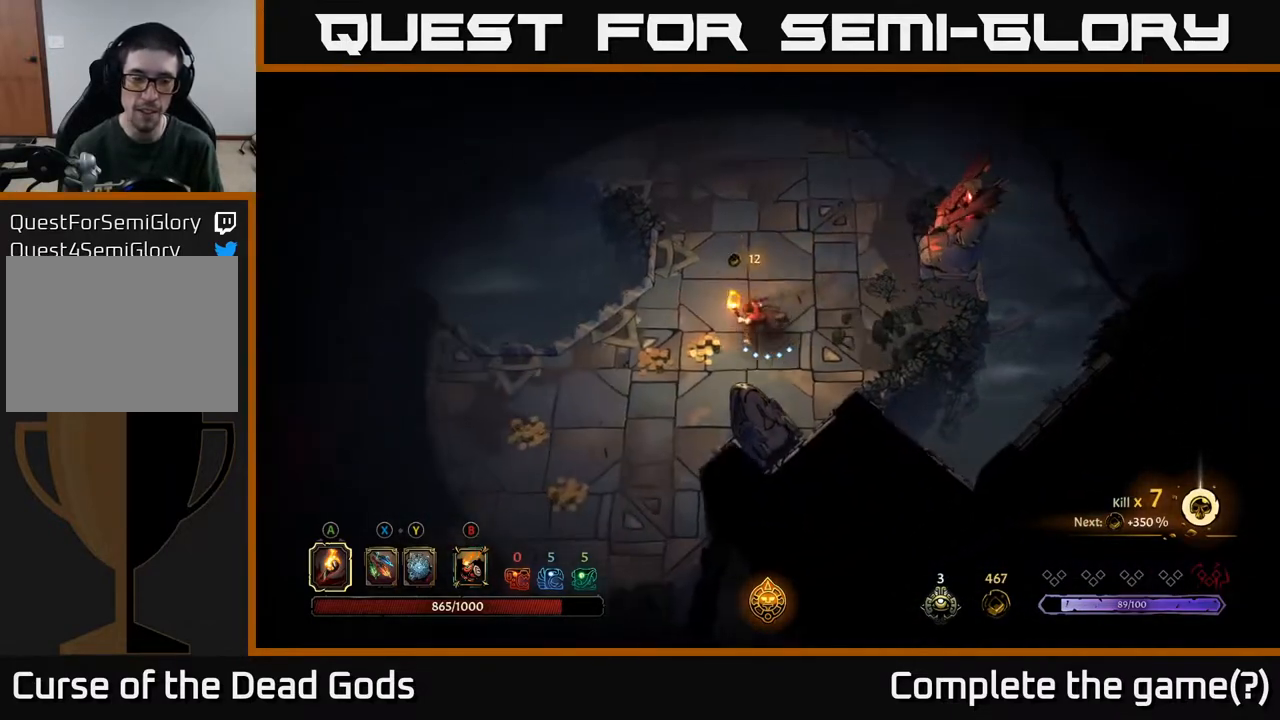
{"buttons": [], "left_stick": "down-left", "right_stick": "center", "events": [[217, "left_stick", "down-left"]]}
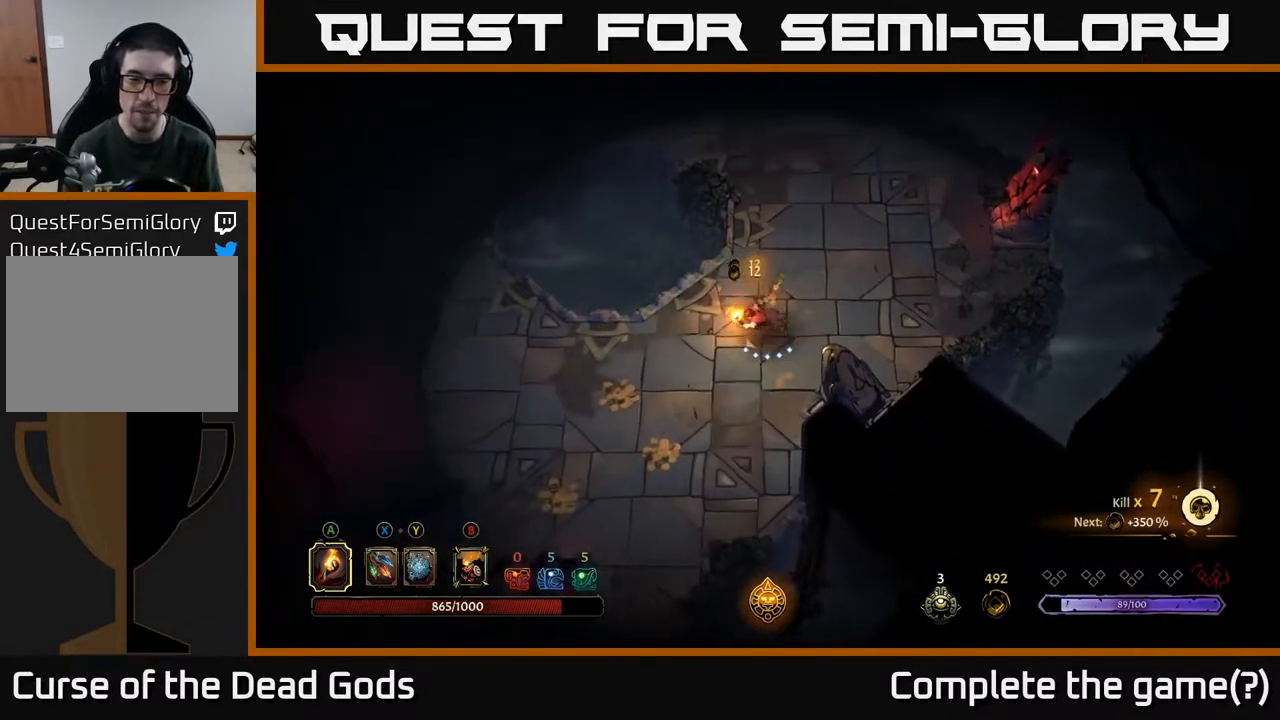
{"buttons": [], "left_stick": "down-left", "right_stick": "center", "events": []}
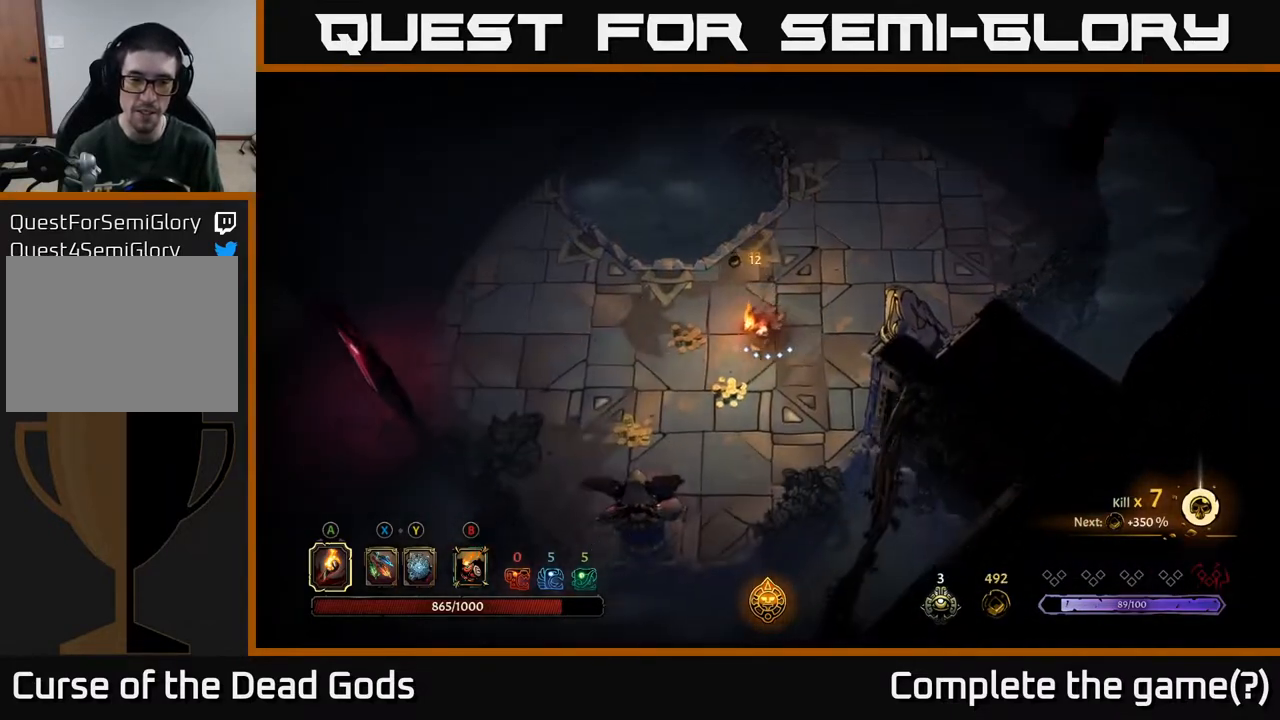
{"buttons": [], "left_stick": "down-left", "right_stick": "center", "events": [[133, "left_stick", "left"], [400, "left_stick", "down-left"]]}
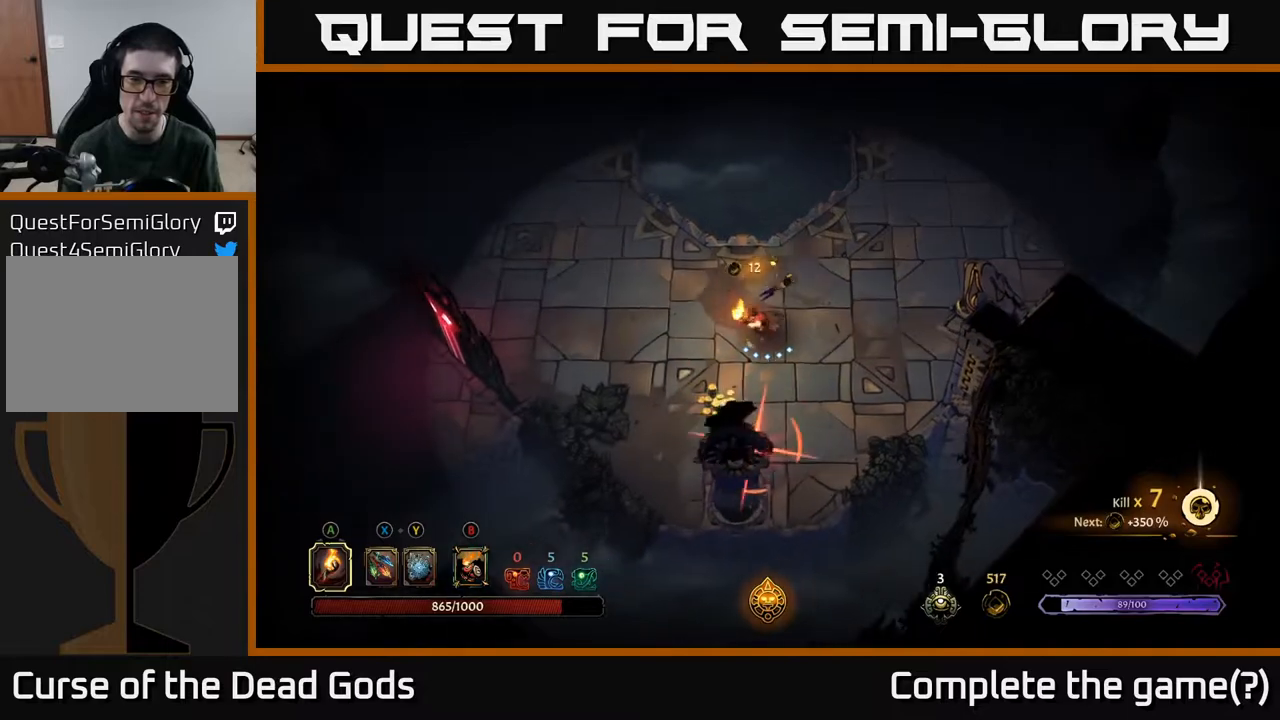
{"buttons": [], "left_stick": "down", "right_stick": "center", "events": [[200, "left_stick", "down"], [250, "L2", "down"], [400, "L2", "up"]]}
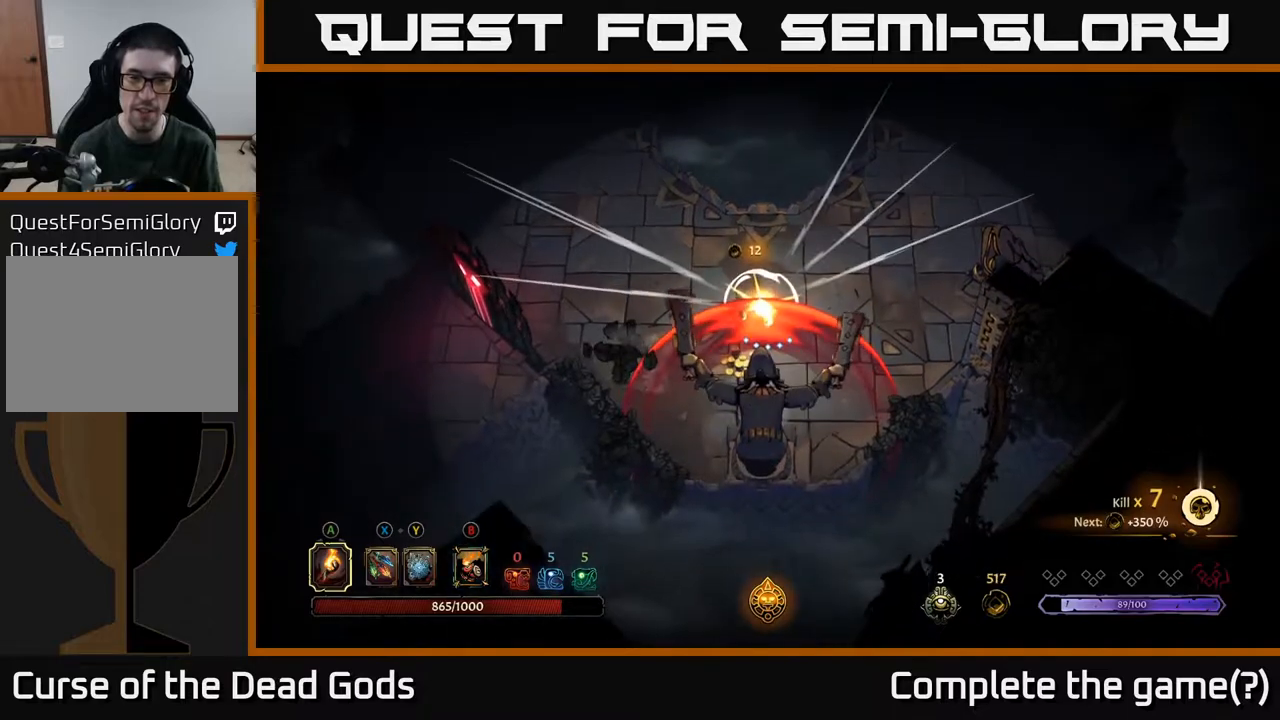
{"buttons": [], "left_stick": "down", "right_stick": "center", "events": [[150, "left_stick", "down-left"], [367, "left_stick", "down"]]}
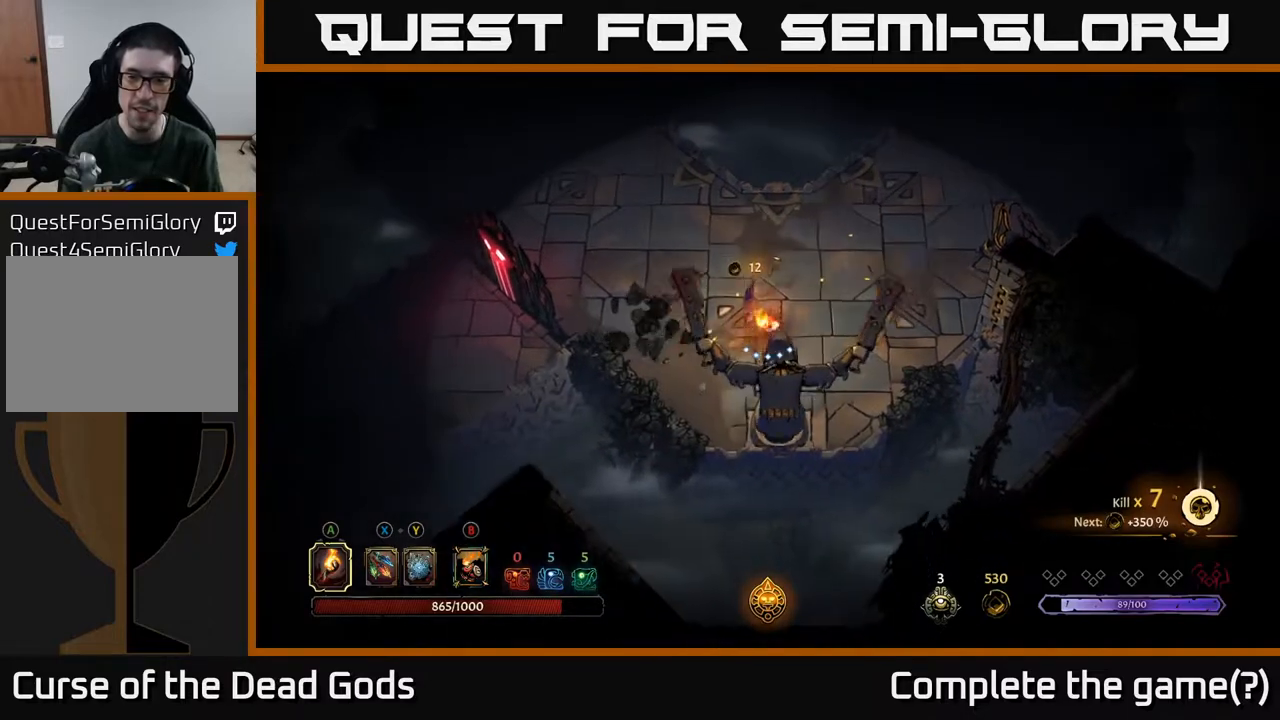
{"buttons": [], "left_stick": "up-right", "right_stick": "center", "events": [[17, "left_stick", "right"], [100, "left_stick", "up-right"]]}
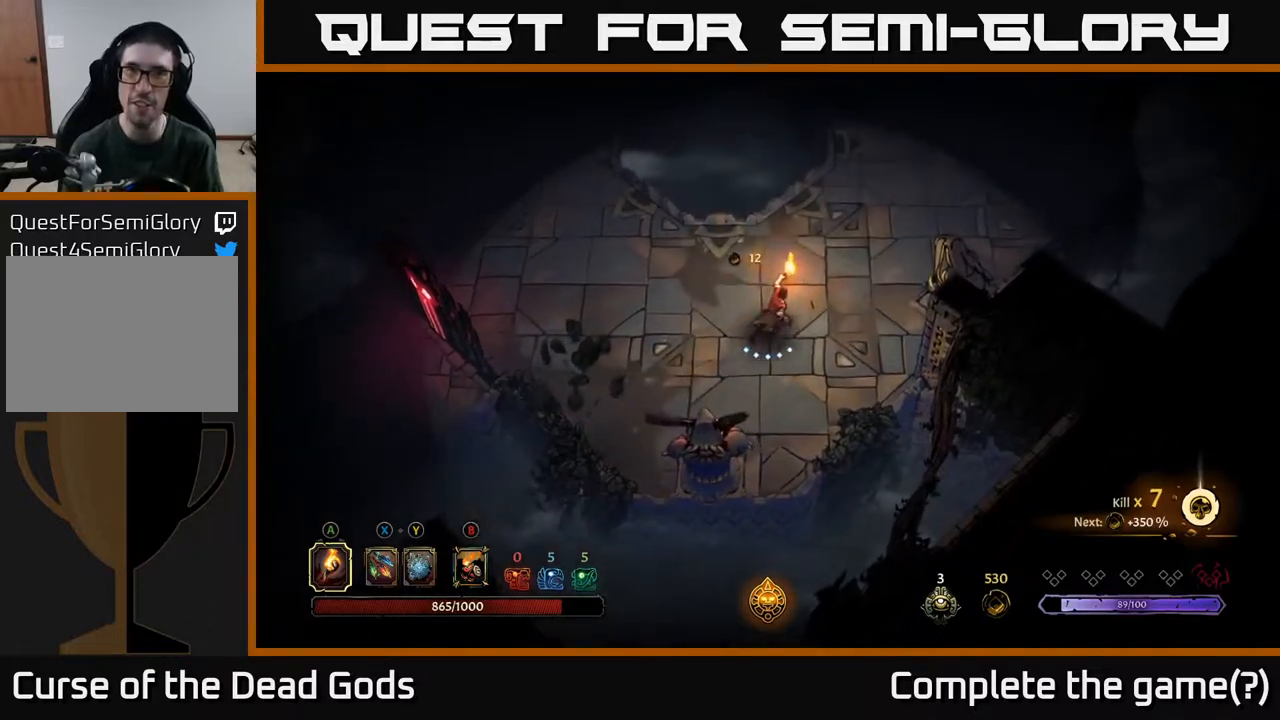
{"buttons": [], "left_stick": "up-right", "right_stick": "center", "events": []}
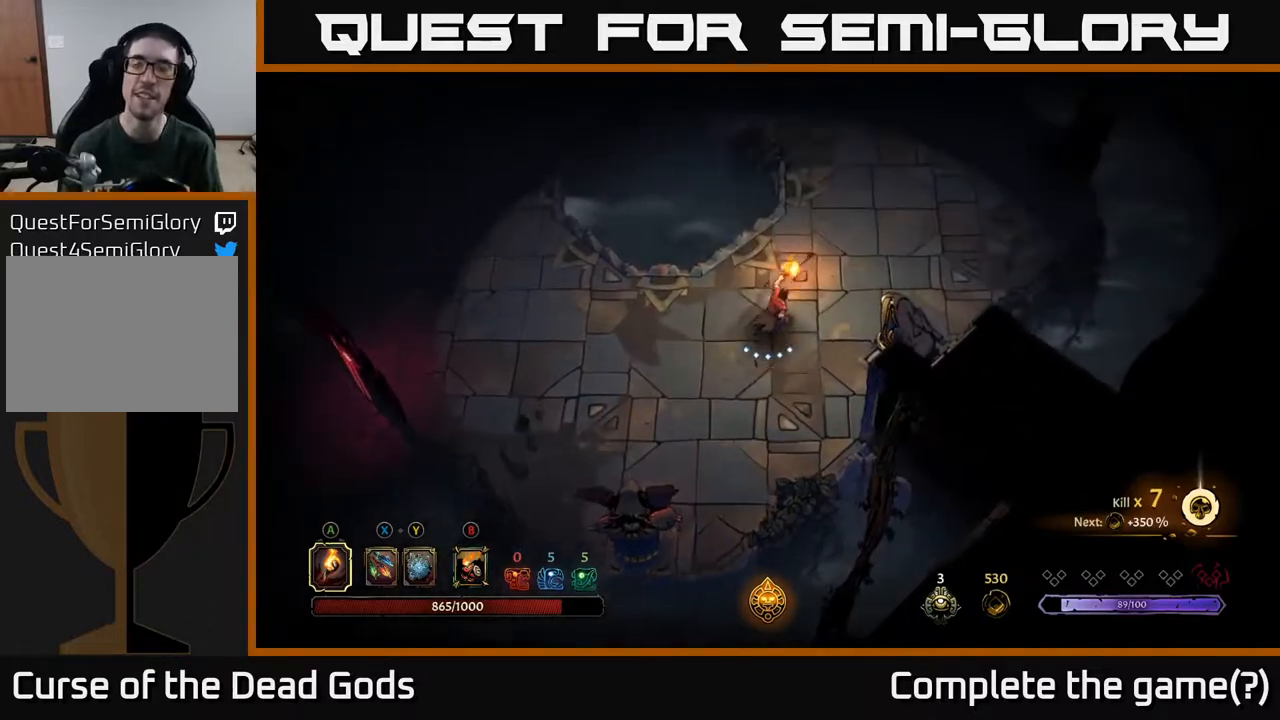
{"buttons": [], "left_stick": "up-right", "right_stick": "center", "events": []}
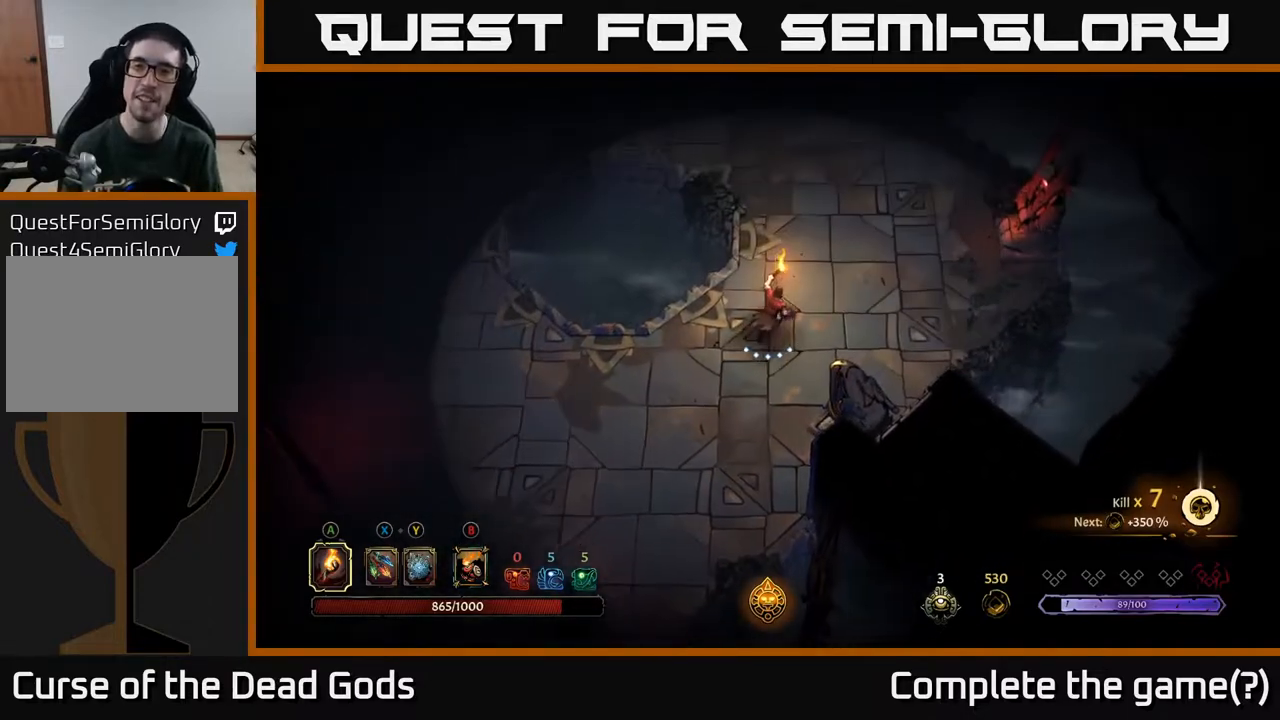
{"buttons": [], "left_stick": "up", "right_stick": "center", "events": [[150, "left_stick", "up"]]}
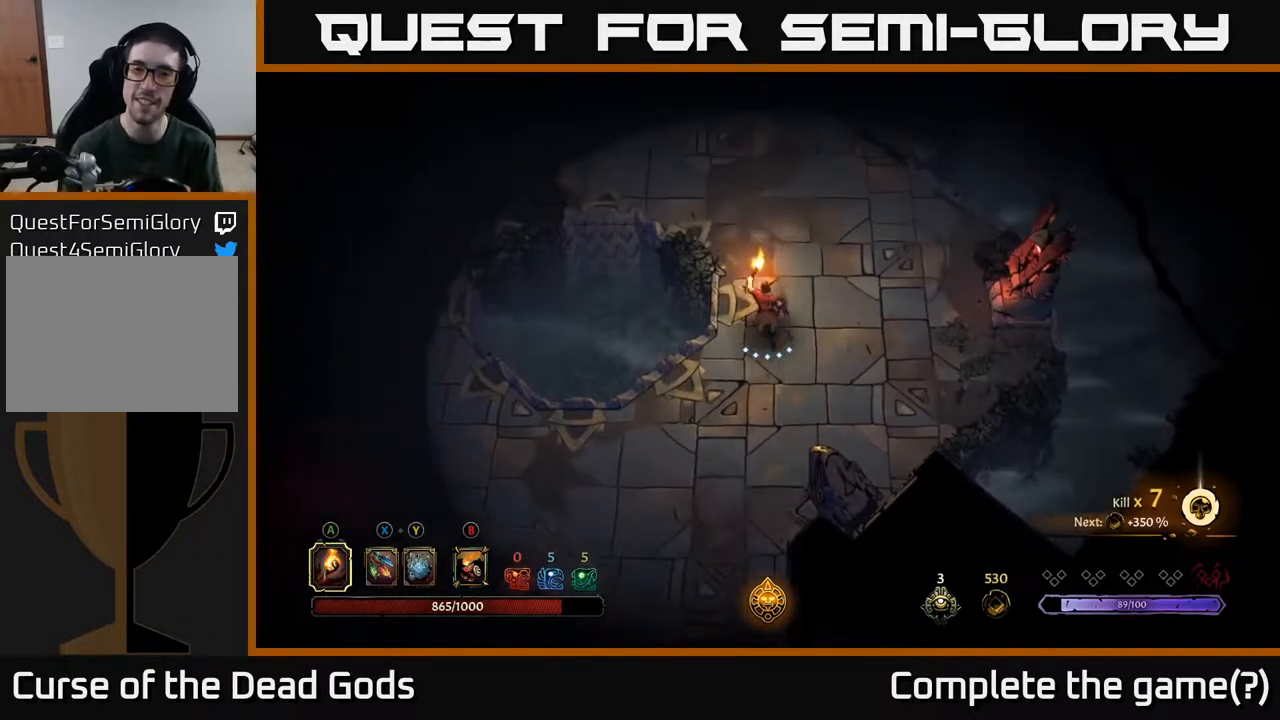
{"buttons": [], "left_stick": "up", "right_stick": "center", "events": []}
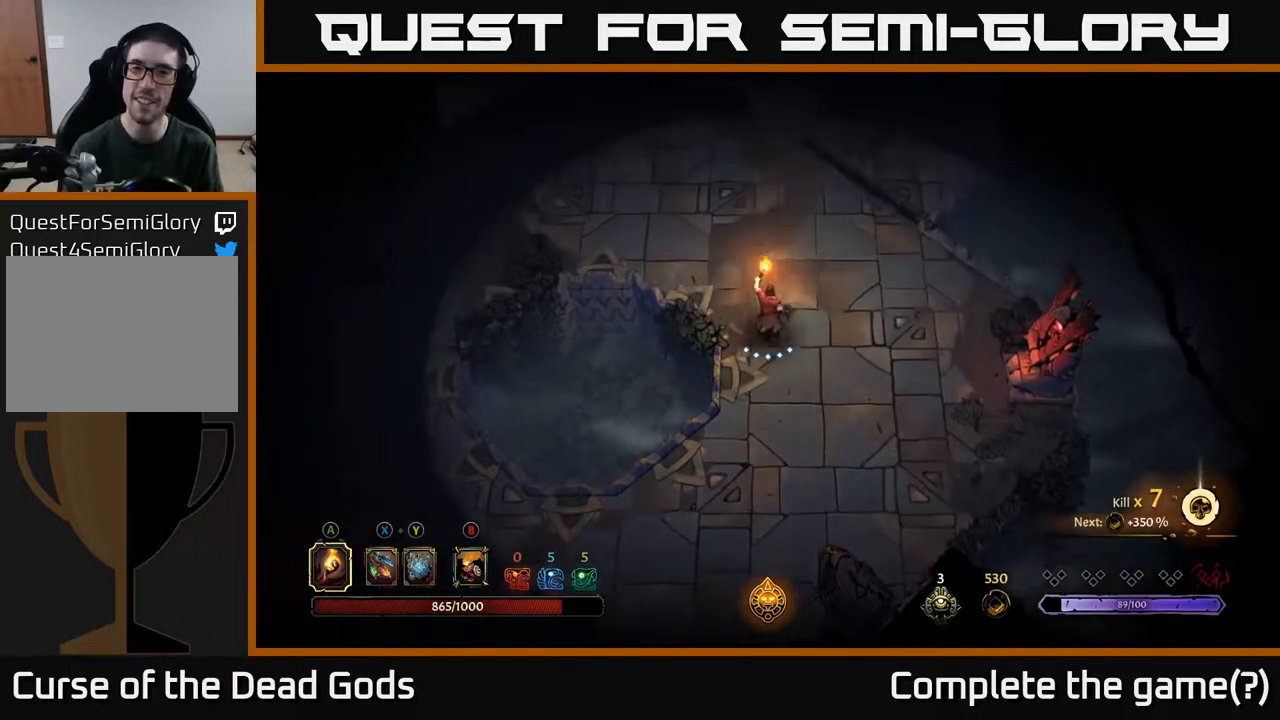
{"buttons": [], "left_stick": "up-right", "right_stick": "center", "events": [[17, "R2", "down"], [217, "R2", "up"], [467, "left_stick", "up-right"]]}
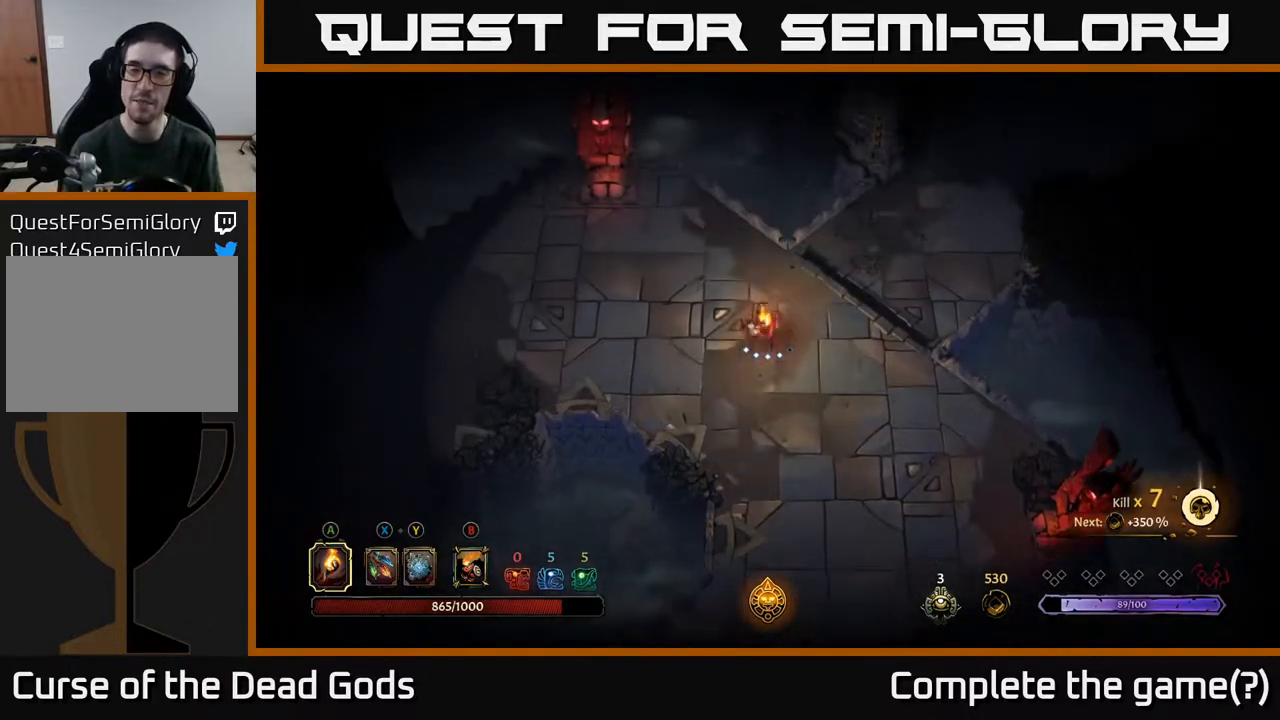
{"buttons": [], "left_stick": "up-right", "right_stick": "center", "events": []}
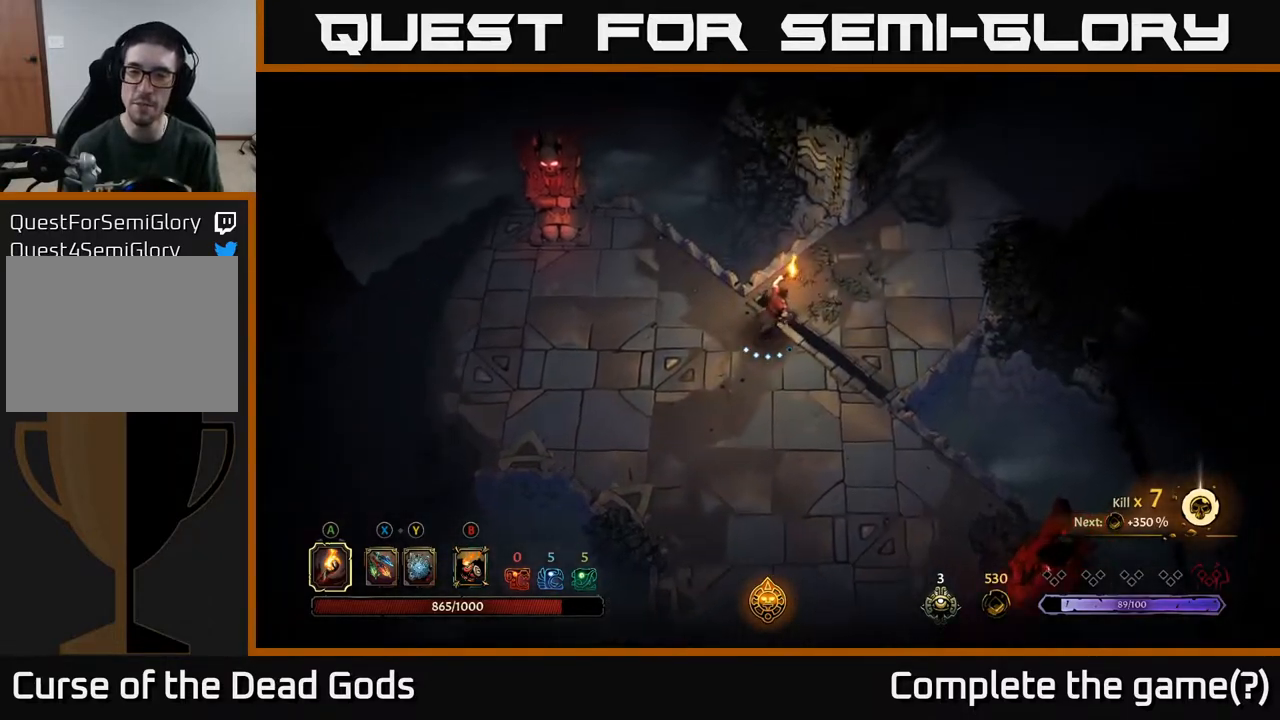
{"buttons": [], "left_stick": "up-right", "right_stick": "center", "events": []}
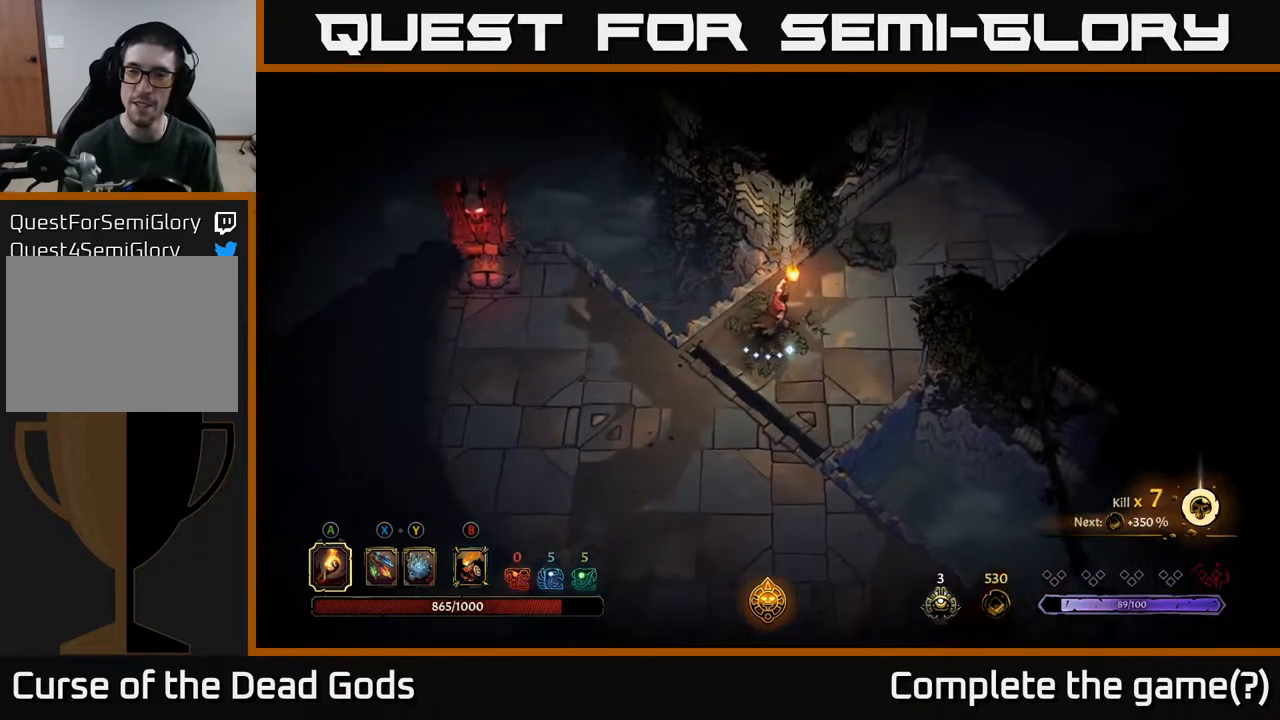
{"buttons": [], "left_stick": "up-right", "right_stick": "center", "events": []}
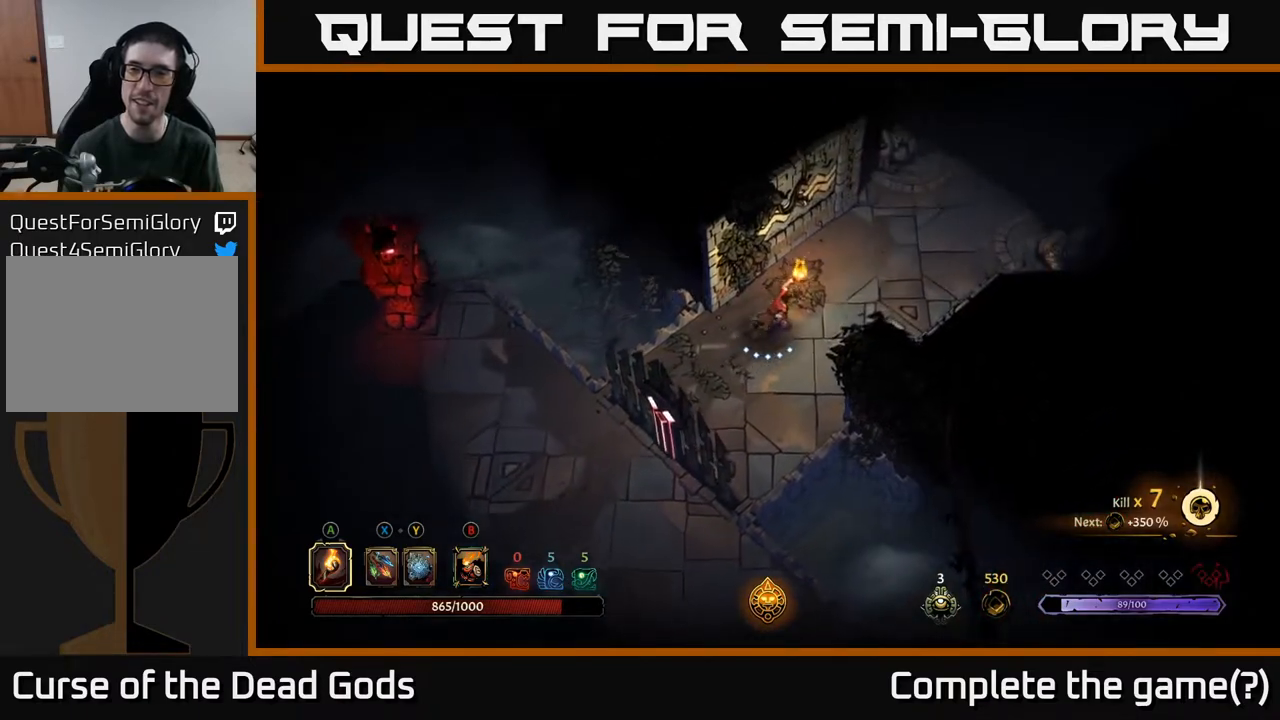
{"buttons": [], "left_stick": "up-right", "right_stick": "center", "events": []}
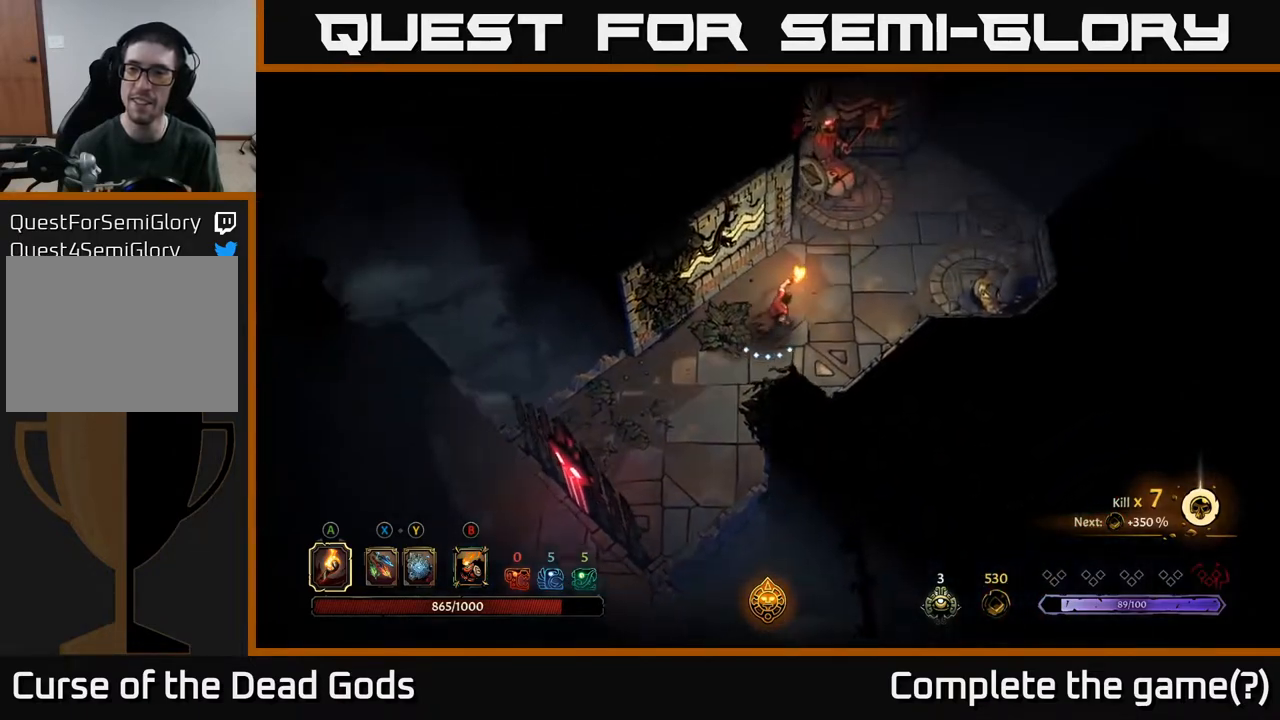
{"buttons": [], "left_stick": "up-right", "right_stick": "center", "events": []}
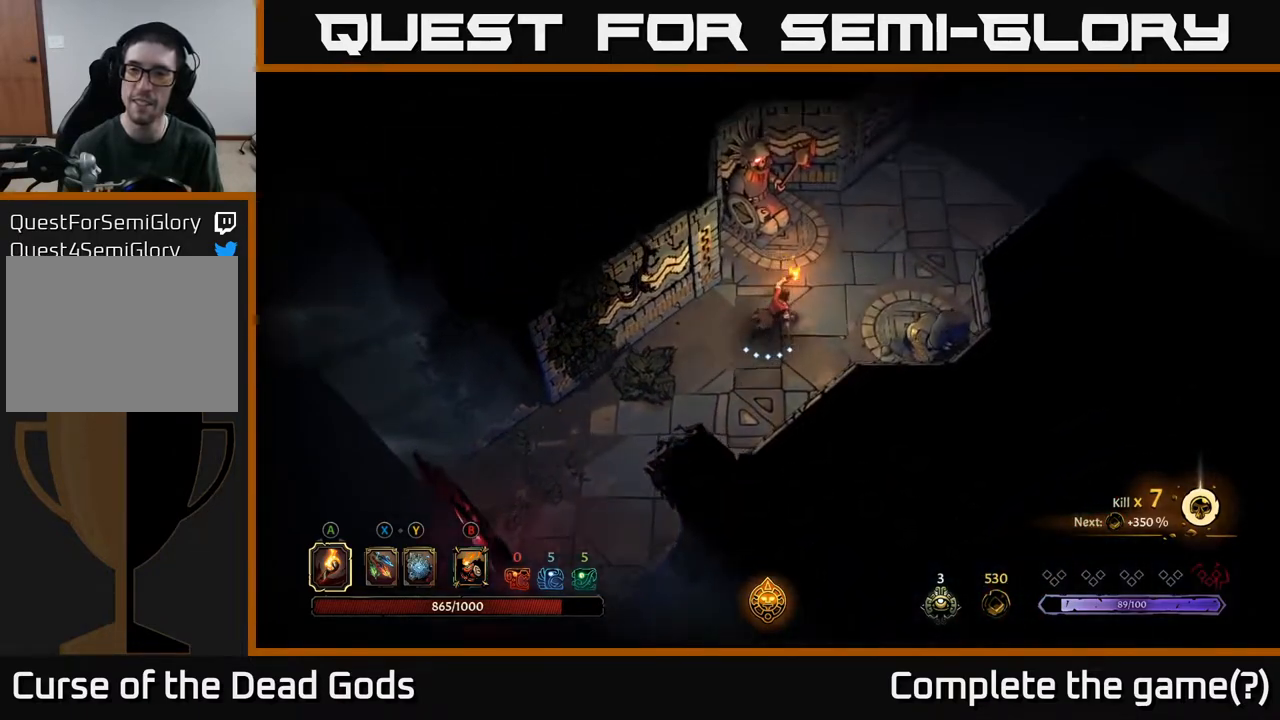
{"buttons": [], "left_stick": "up-right", "right_stick": "center", "events": []}
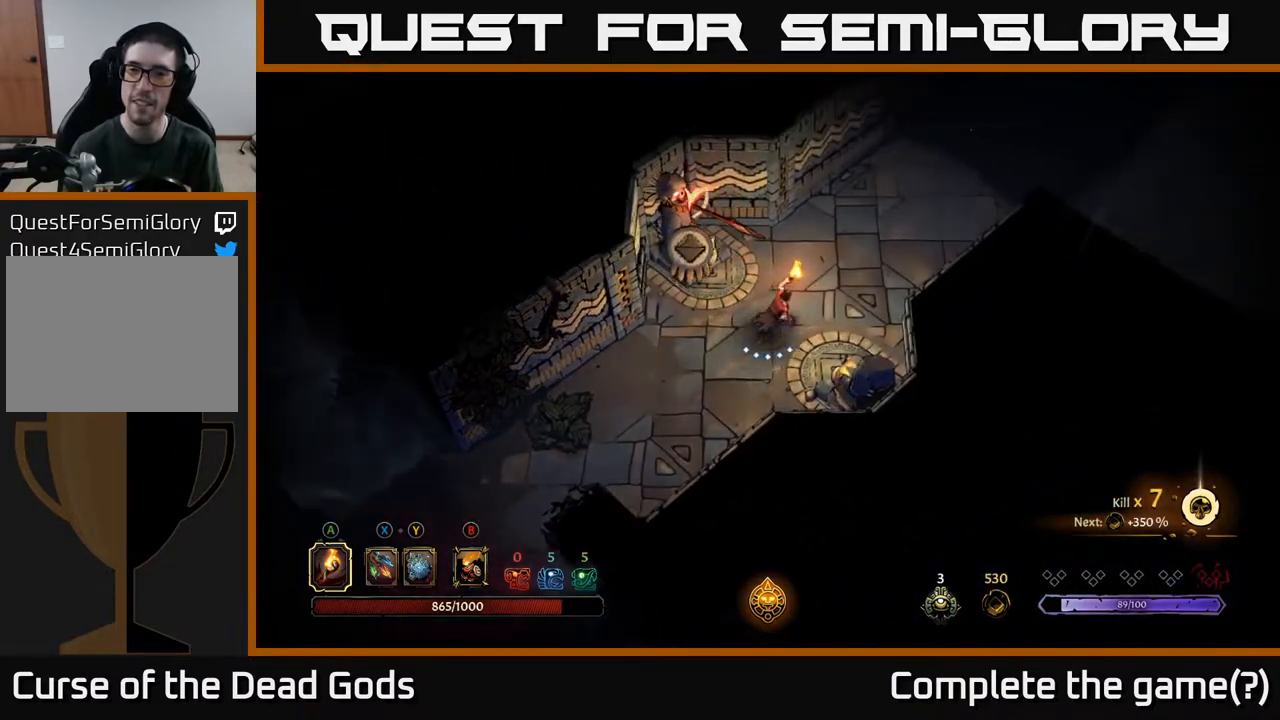
{"buttons": [], "left_stick": "up", "right_stick": "center", "events": [[150, "left_stick", "up-left"], [183, "L2", "down"], [317, "L2", "up"], [350, "left_stick", "up"]]}
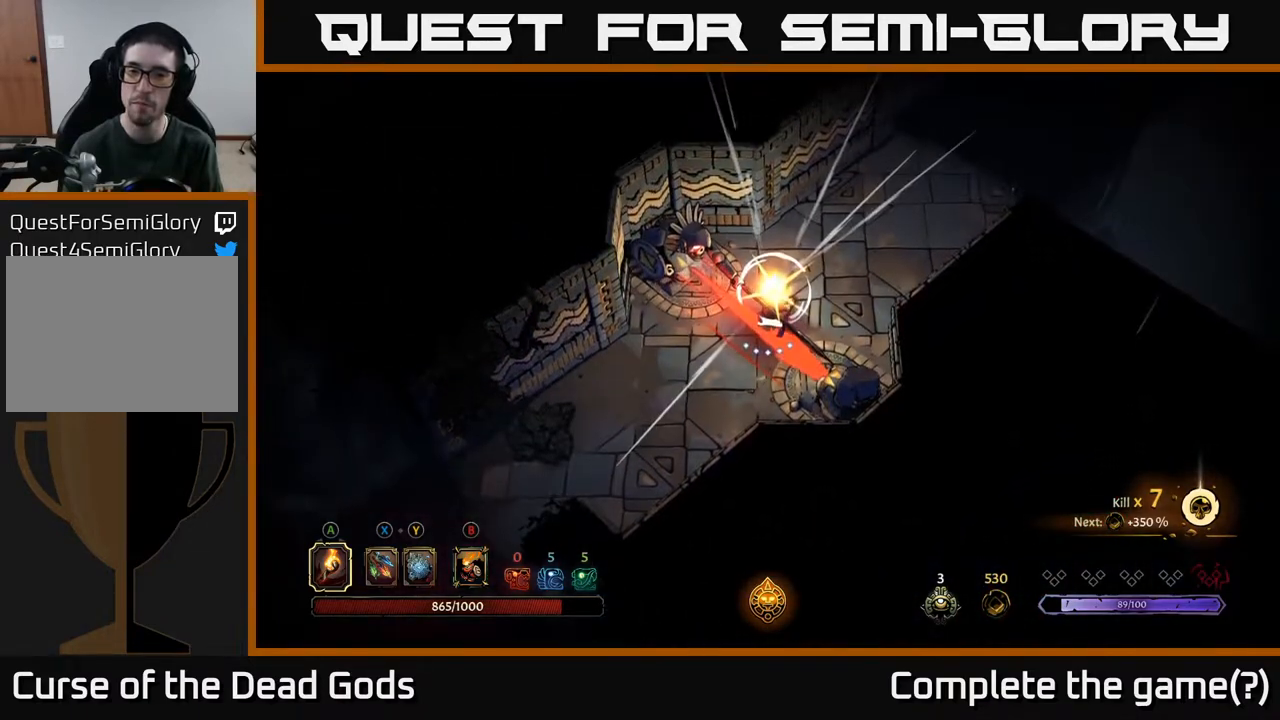
{"buttons": [], "left_stick": "up-right", "right_stick": "center", "events": [[100, "left_stick", "up-right"]]}
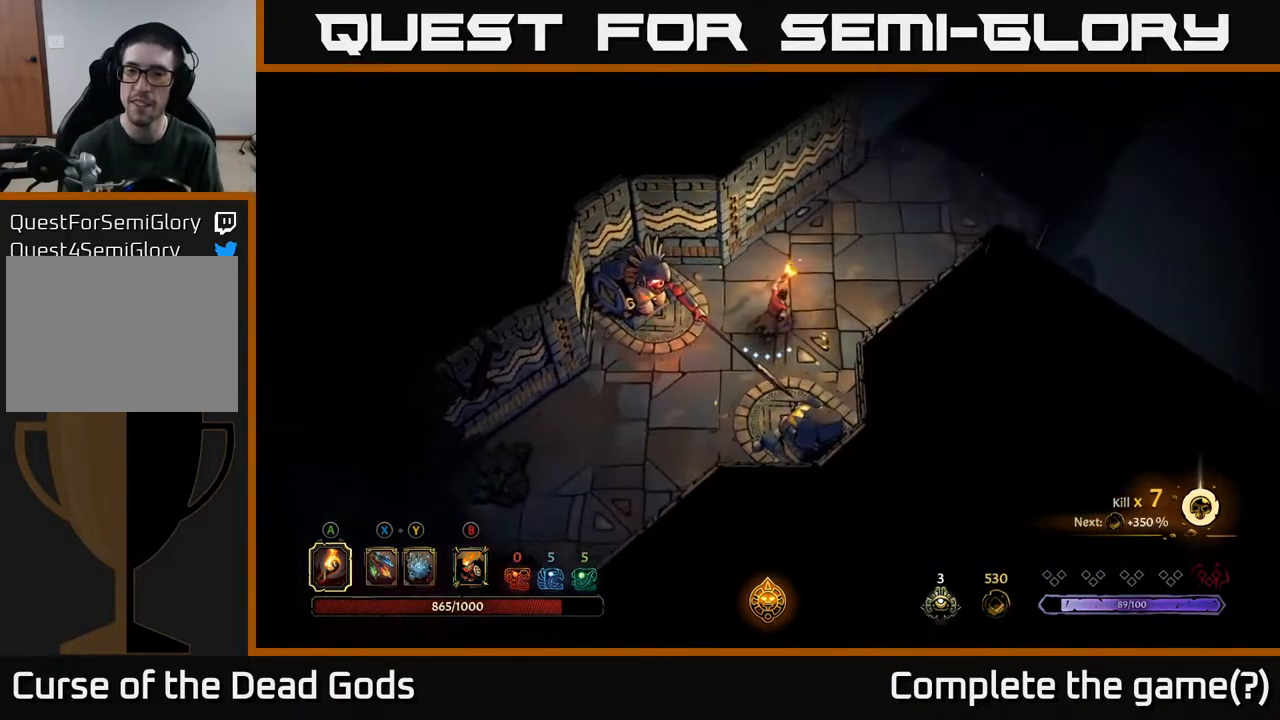
{"buttons": [], "left_stick": "up-right", "right_stick": "center", "events": []}
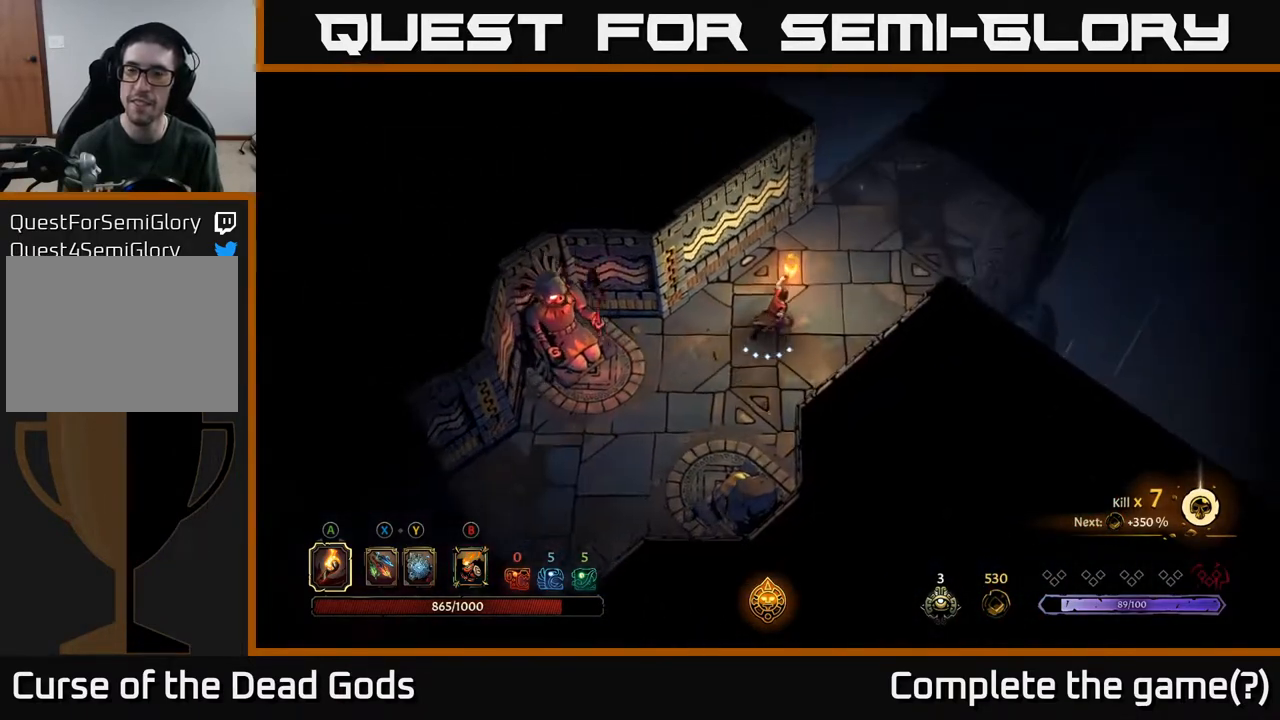
{"buttons": [], "left_stick": "up-right", "right_stick": "center", "events": []}
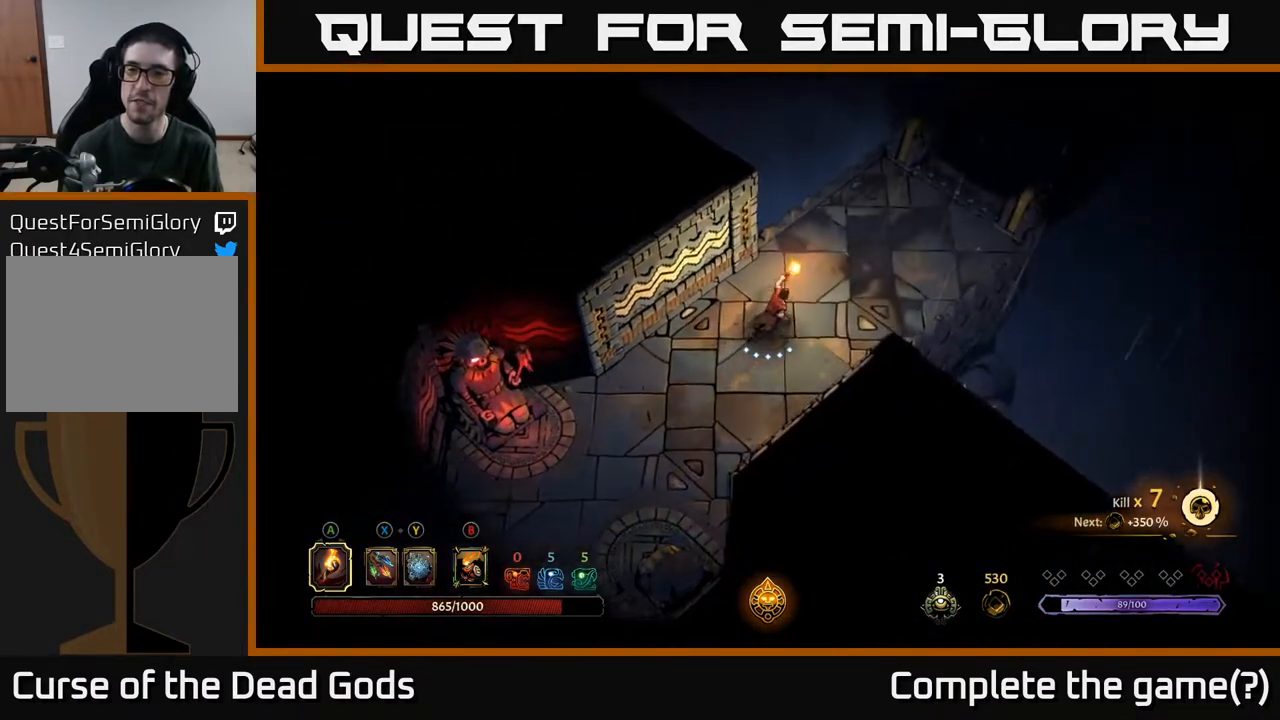
{"buttons": [], "left_stick": "up-right", "right_stick": "center", "events": []}
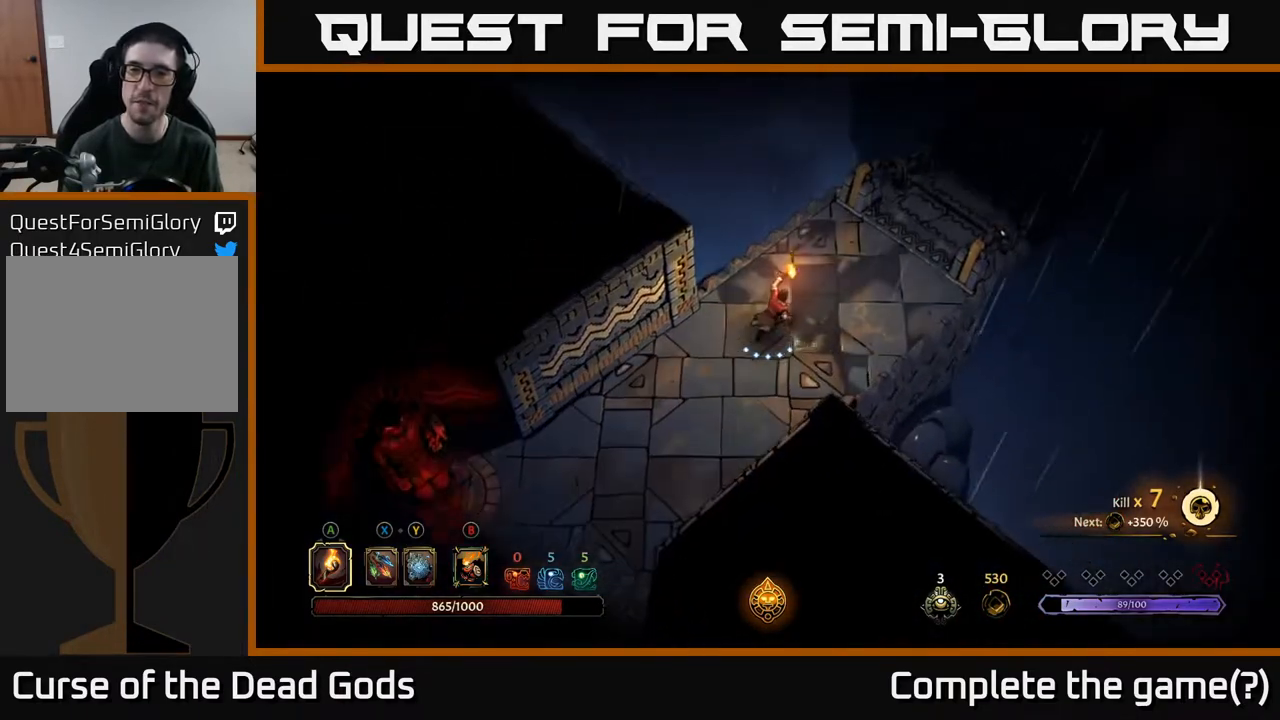
{"buttons": [], "left_stick": "up-right", "right_stick": "center", "events": []}
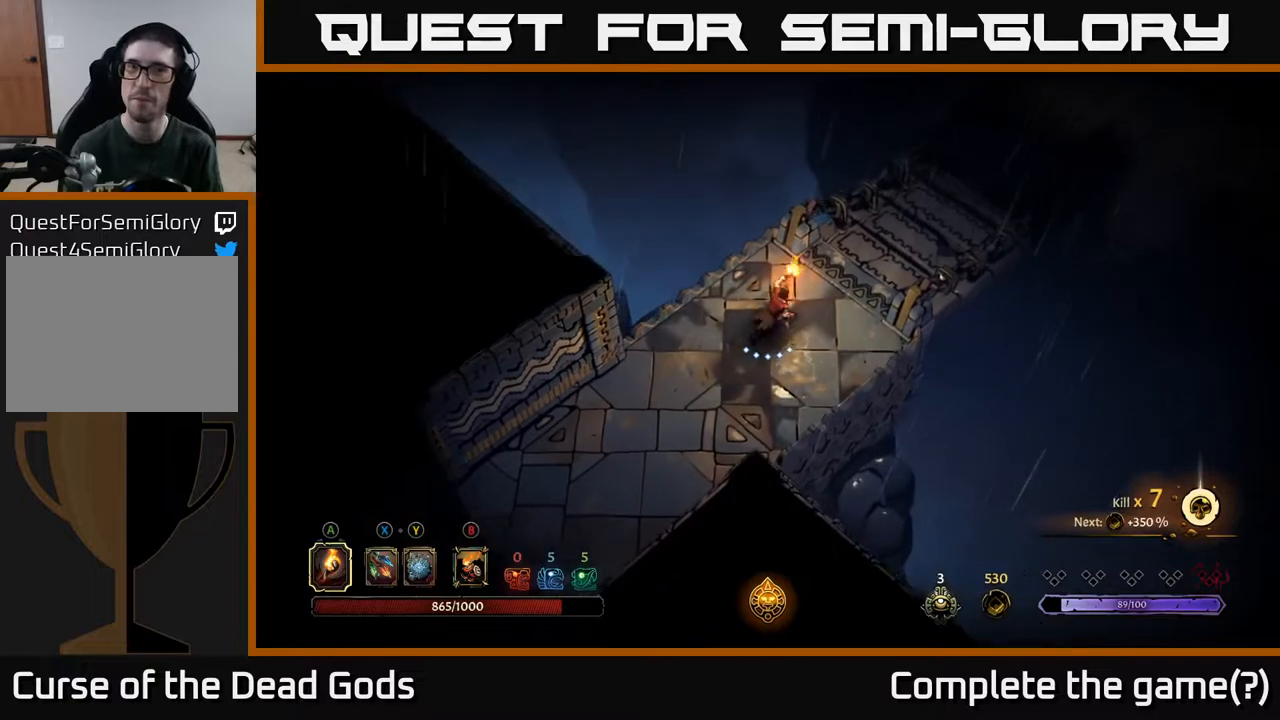
{"buttons": ["R1"], "left_stick": "up-right", "right_stick": "center", "events": [[433, "R1", "down"]]}
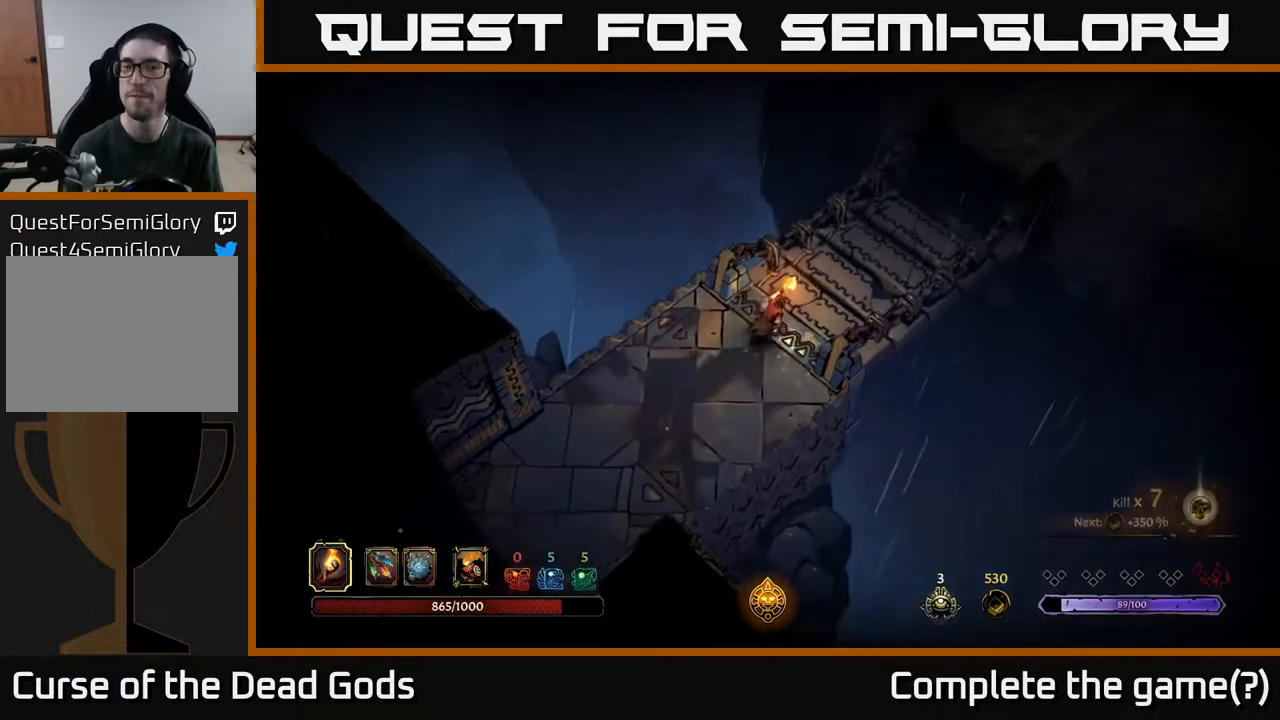
{"buttons": [], "left_stick": "center", "right_stick": "center", "events": [[17, "R1", "up"], [100, "R1", "down"], [183, "R1", "up"], [233, "left_stick", "center"]]}
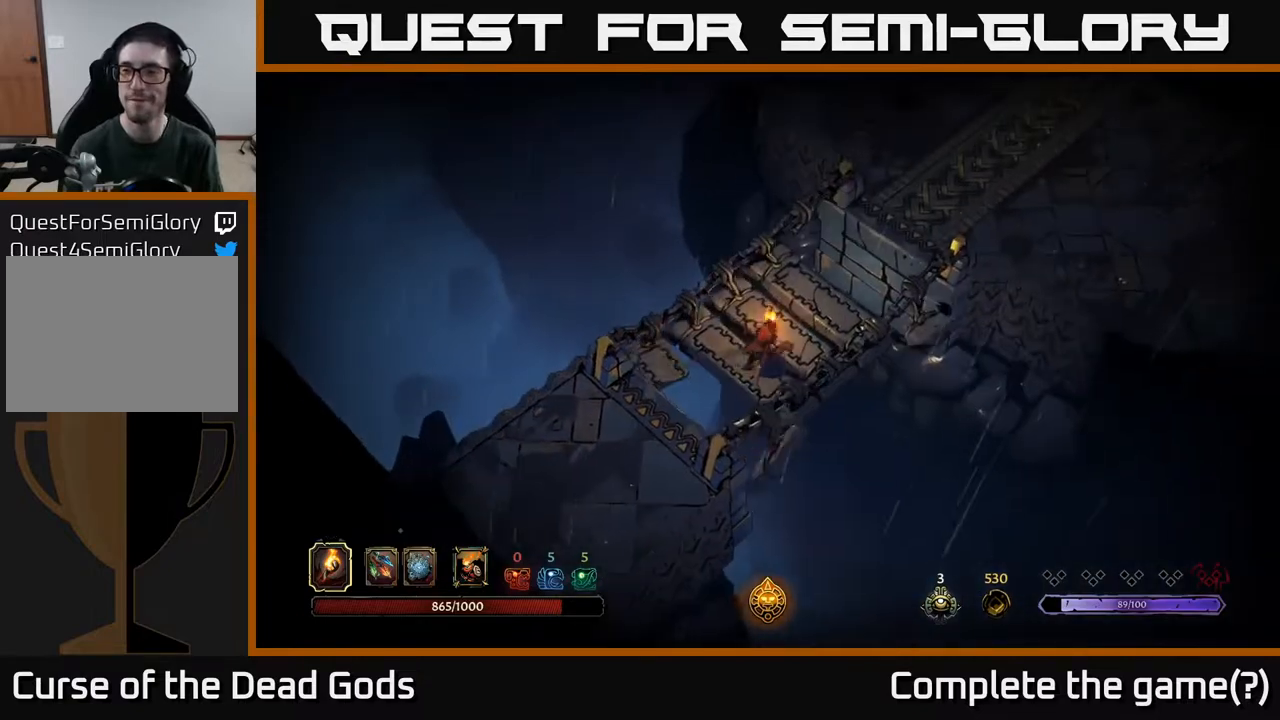
{"buttons": [], "left_stick": "up-right", "right_stick": "center", "events": [[333, "left_stick", "up-right"]]}
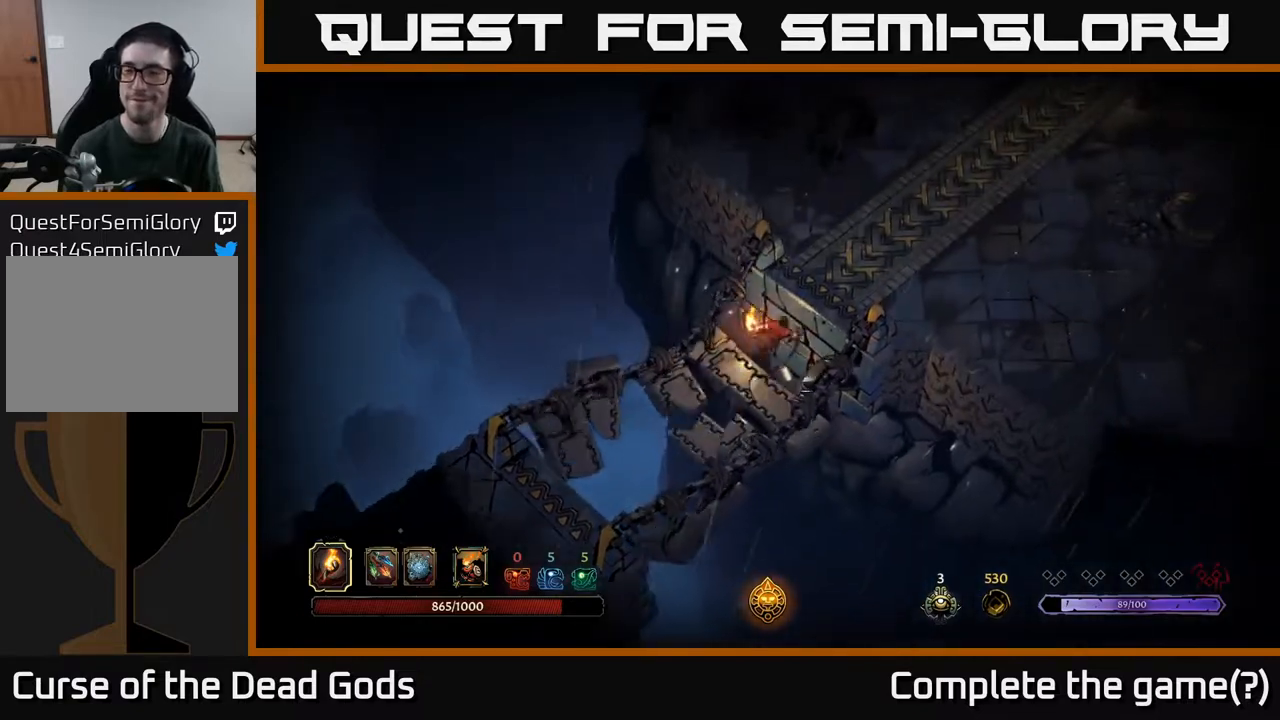
{"buttons": [], "left_stick": "up-right", "right_stick": "center", "events": []}
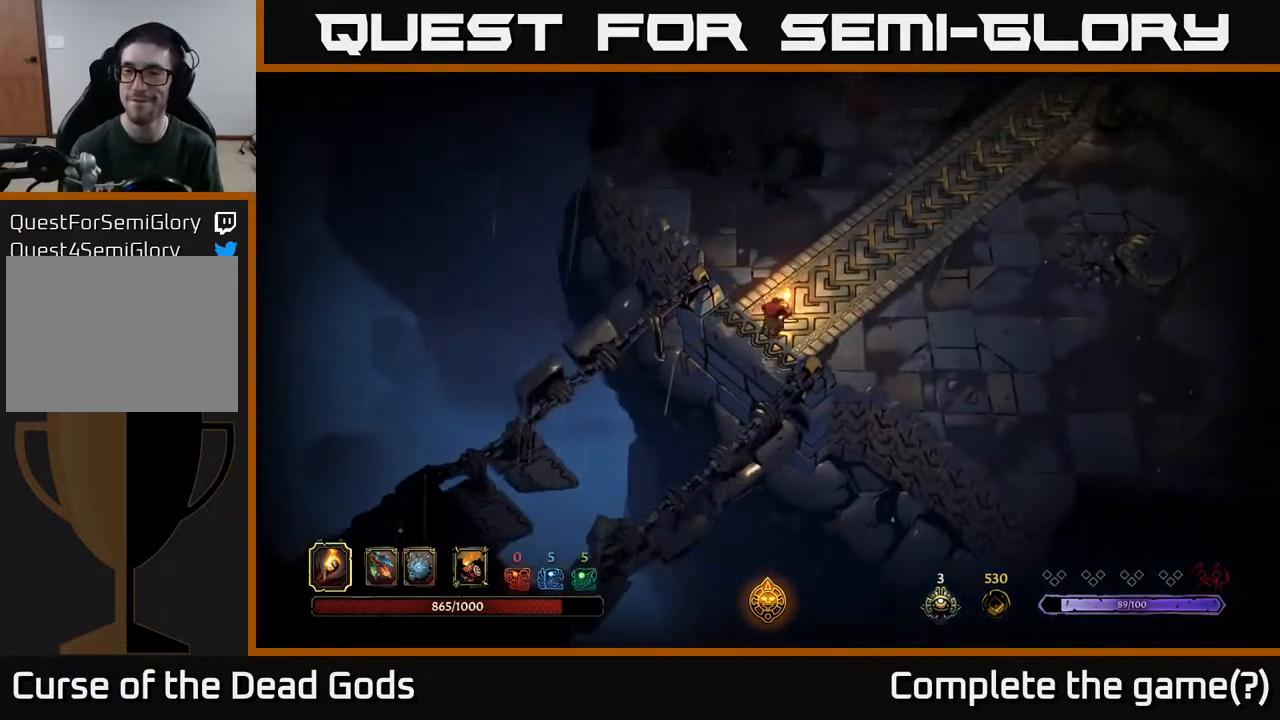
{"buttons": [], "left_stick": "up-right", "right_stick": "center", "events": []}